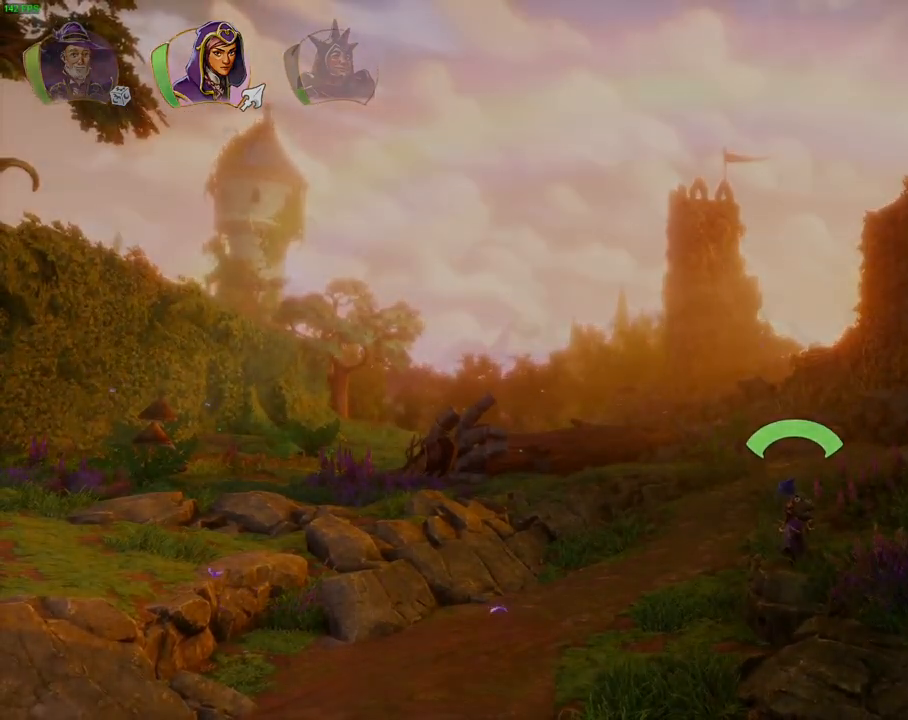
Gameplay with a controller (PlayStation layout); each line is a JSON object with the inputs held at the frame after it. "events" lists button and stick changes between this image and that frame as [ms after this image, input, new state], when the widget could be followed in between. Not read: HOME TOUCHPAD.
{"buttons": [], "left_stick": "center", "right_stick": "center", "events": []}
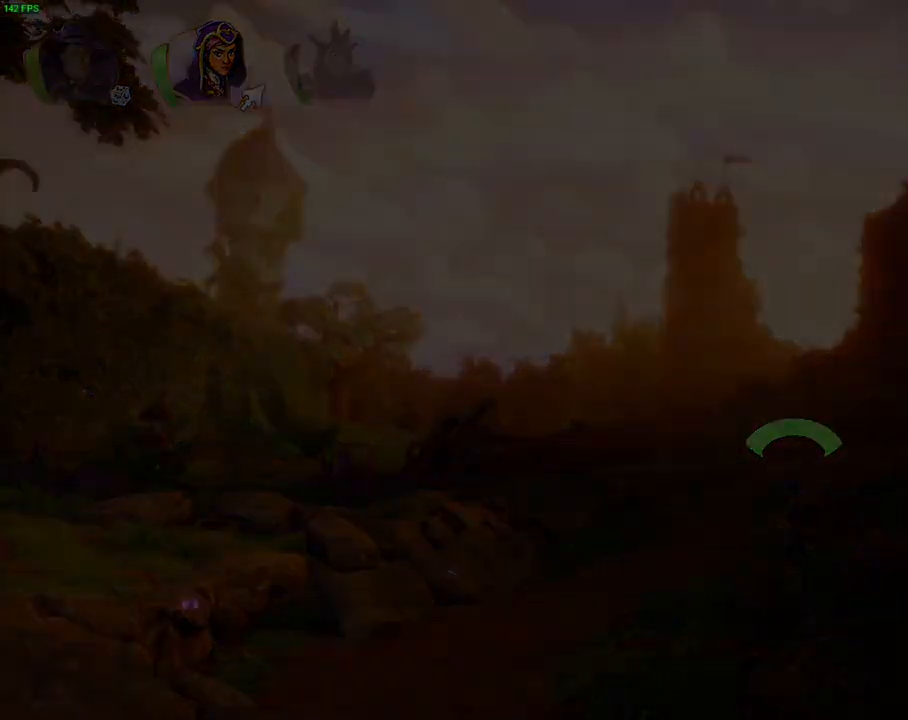
{"buttons": [], "left_stick": "center", "right_stick": "center", "events": []}
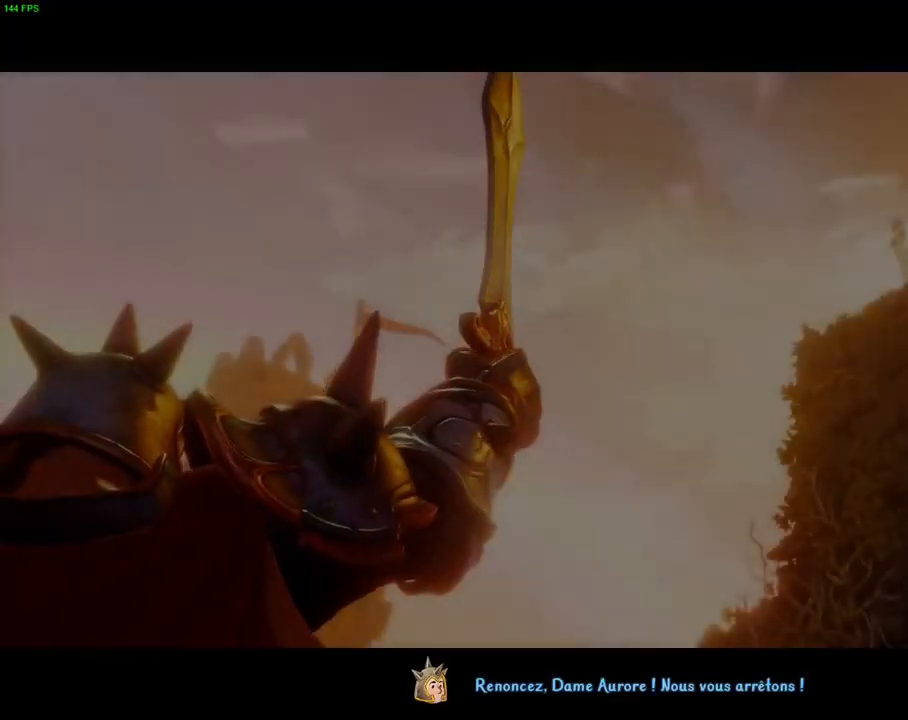
{"buttons": ["CROSS"], "left_stick": "center", "right_stick": "center", "events": [[50, "CROSS", "down"]]}
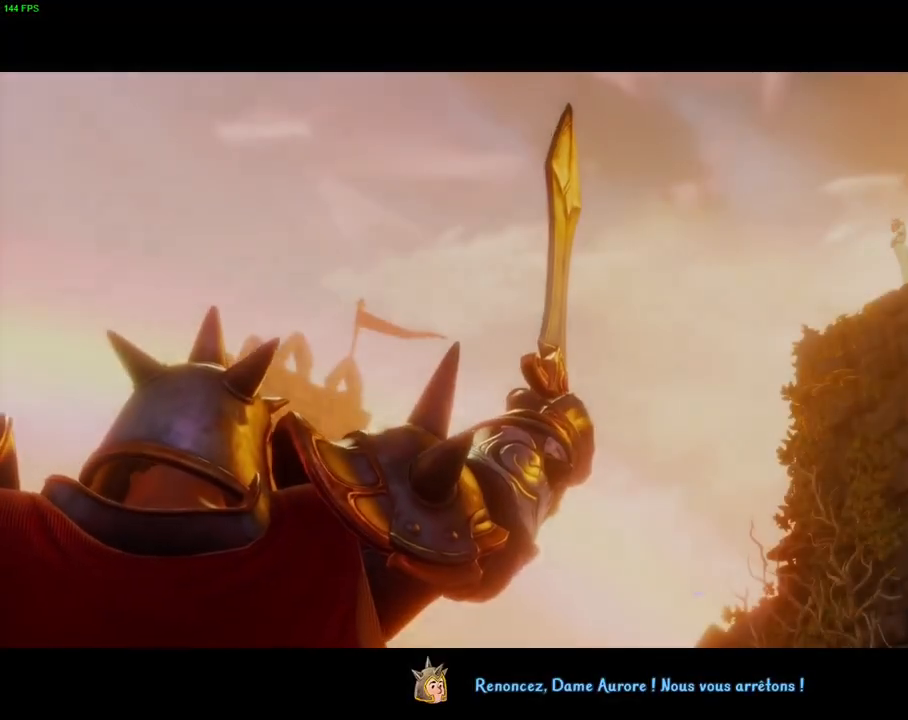
{"buttons": ["CROSS"], "left_stick": "center", "right_stick": "center", "events": [[50, "CROSS", "up"], [117, "CROSS", "down"]]}
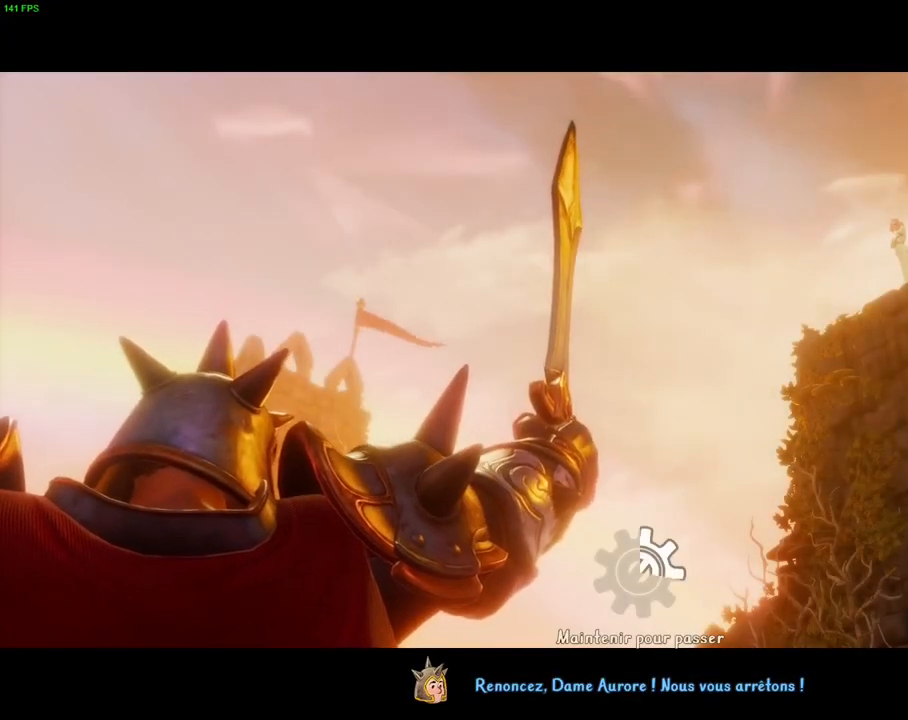
{"buttons": ["CROSS"], "left_stick": "center", "right_stick": "center", "events": []}
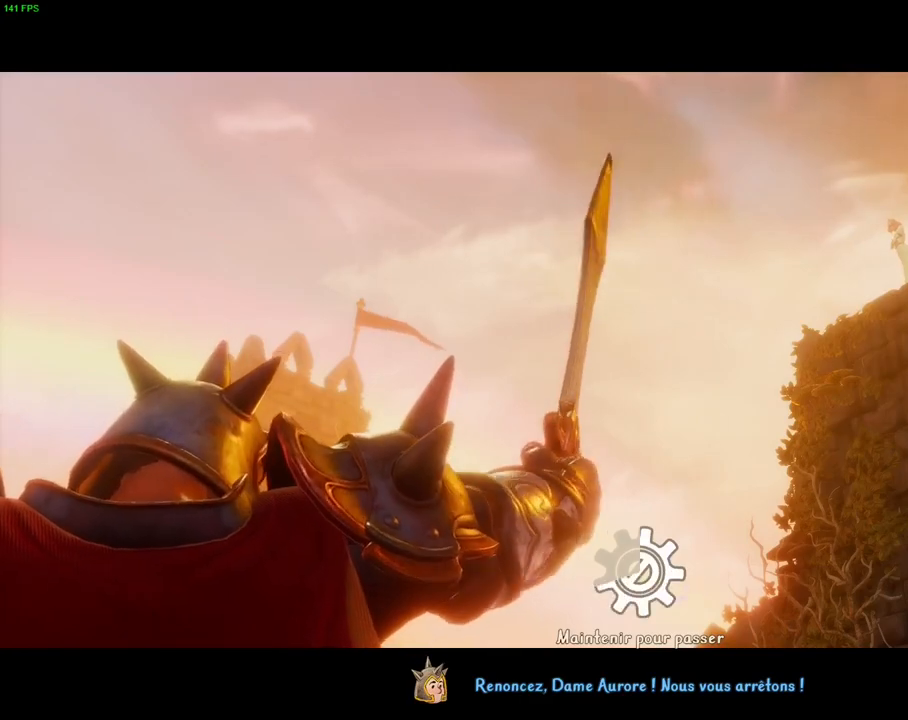
{"buttons": ["CROSS"], "left_stick": "center", "right_stick": "center", "events": []}
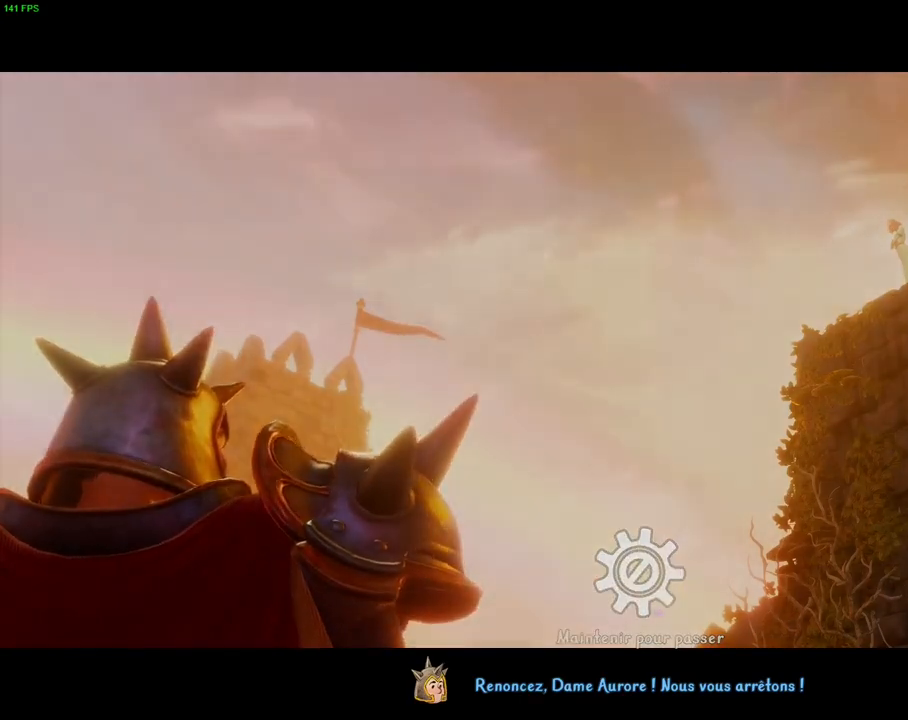
{"buttons": ["CROSS"], "left_stick": "center", "right_stick": "center", "events": []}
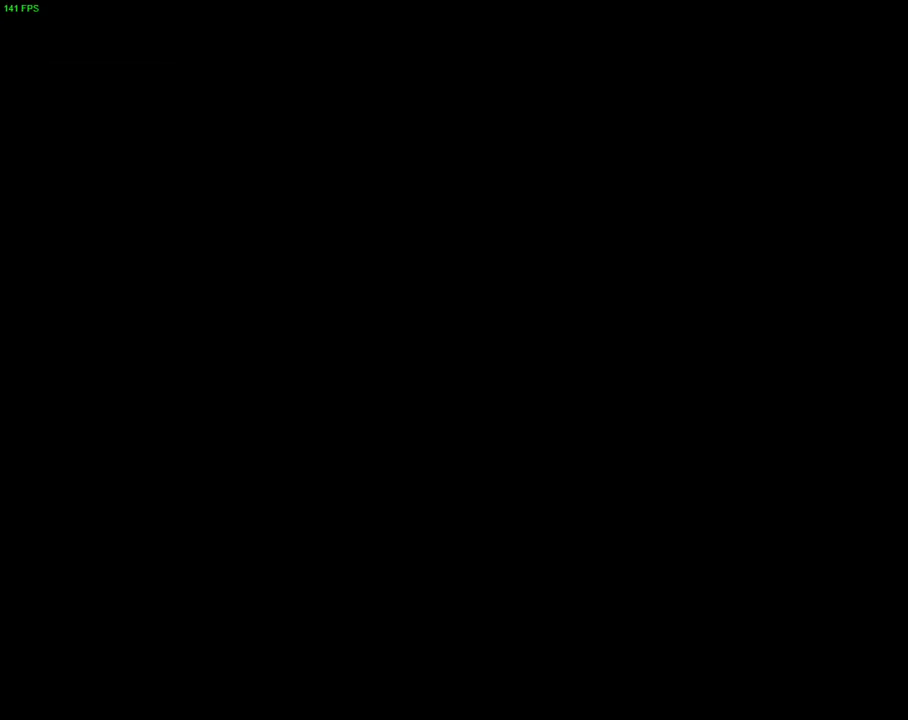
{"buttons": [], "left_stick": "center", "right_stick": "center", "events": [[283, "CROSS", "up"]]}